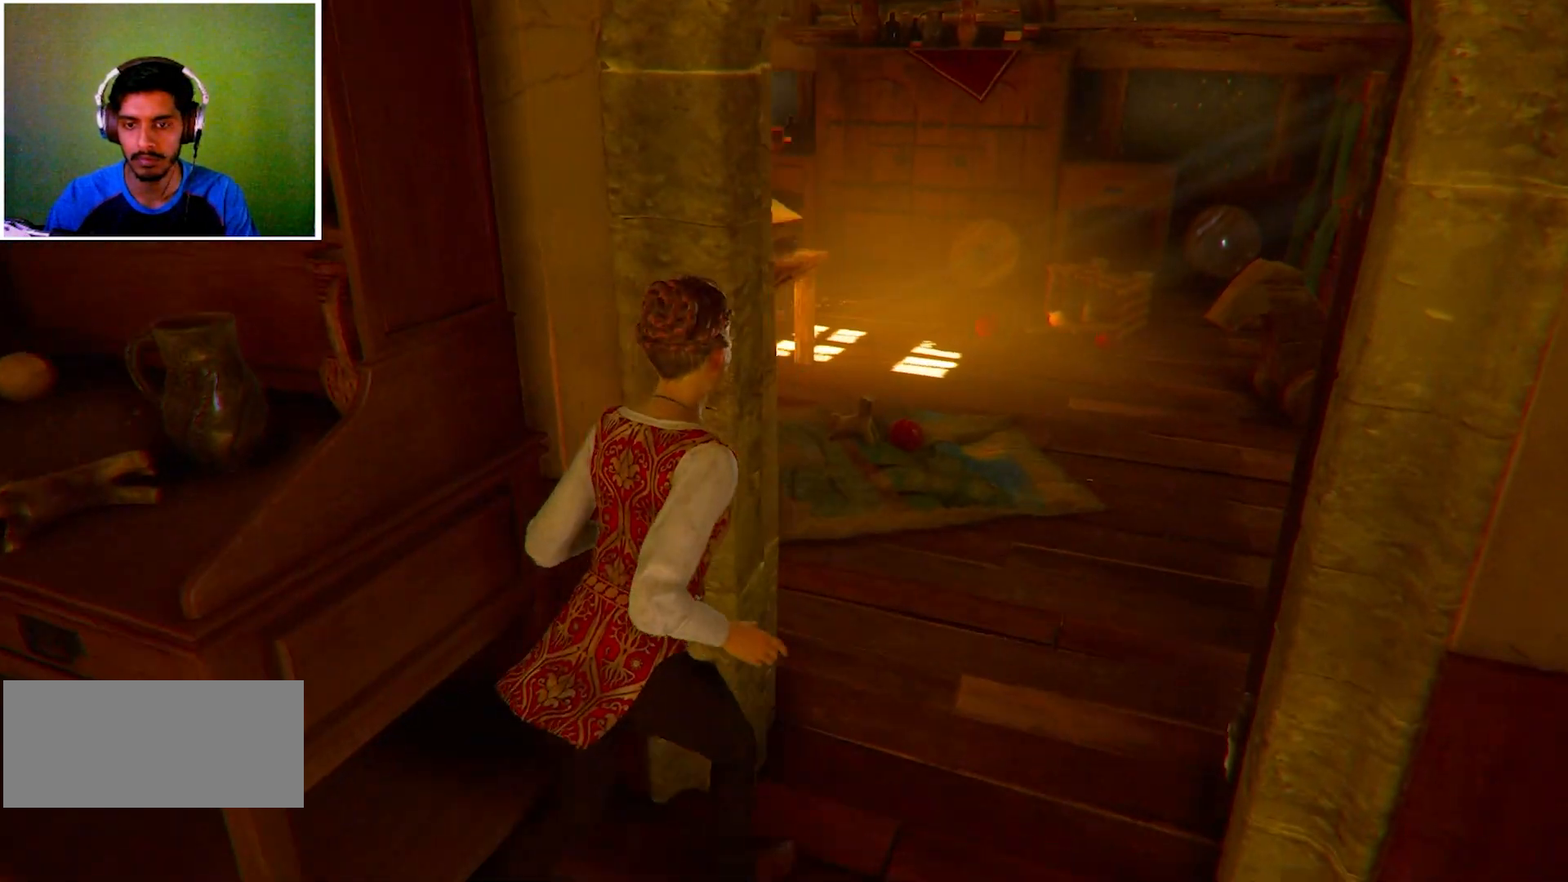
Gameplay with keyboard and mouse; each line is a JSON object with the keys and mouse buttons held at the frame after it. "events" lists presses ("down") and releases ("up") of "a", "ctrl", "d", "e", "q", "s", "shift", "space", "w", "mouse_left", "mouse_wheel", "mouse_right", "mouse_mb4" and "mouse_mb5" between this image and that frame as [ms after this image, input, new state], when the widget could be followed in between. "mouse_left", "mouse_wheel", "mouse_right", "mouse_mb4", "mouse_mb5" = the "left", "wheel", "right", "mb4", "mb5" buttons of the "mouse" list. No other keys are recorded. "wheel" means that the mouse wheel is clicked or scrolled. Mouse movement is not recorded.
{"keys": [], "mouse": [], "events": [[134, "d", "up"], [201, "w", "up"]]}
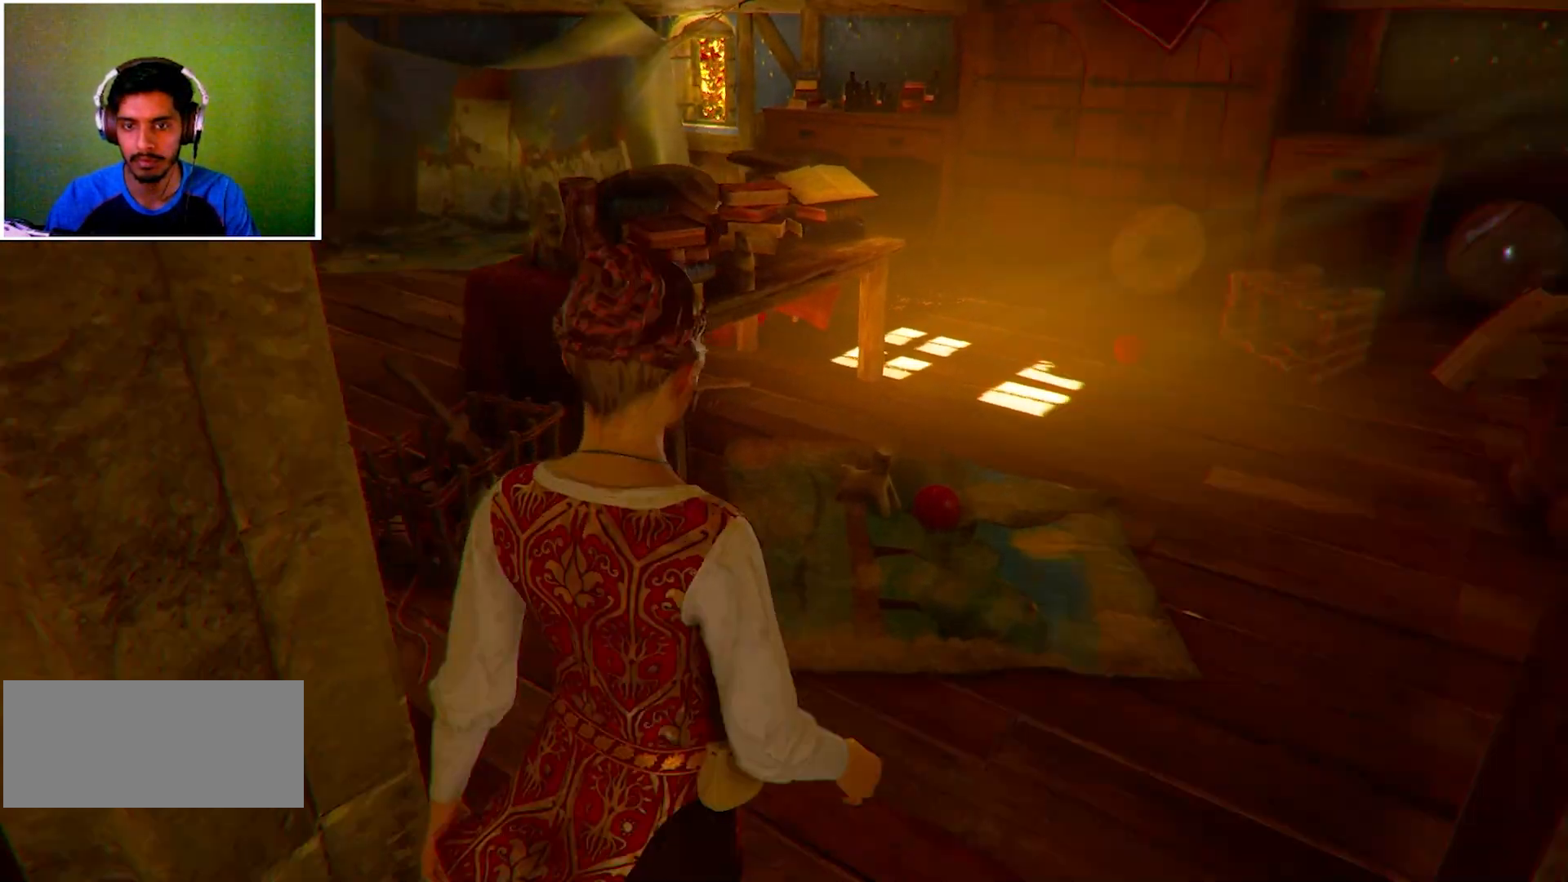
{"keys": [], "mouse": [], "events": [[100, "d", "down"], [100, "w", "down"], [300, "d", "up"], [300, "w", "up"]]}
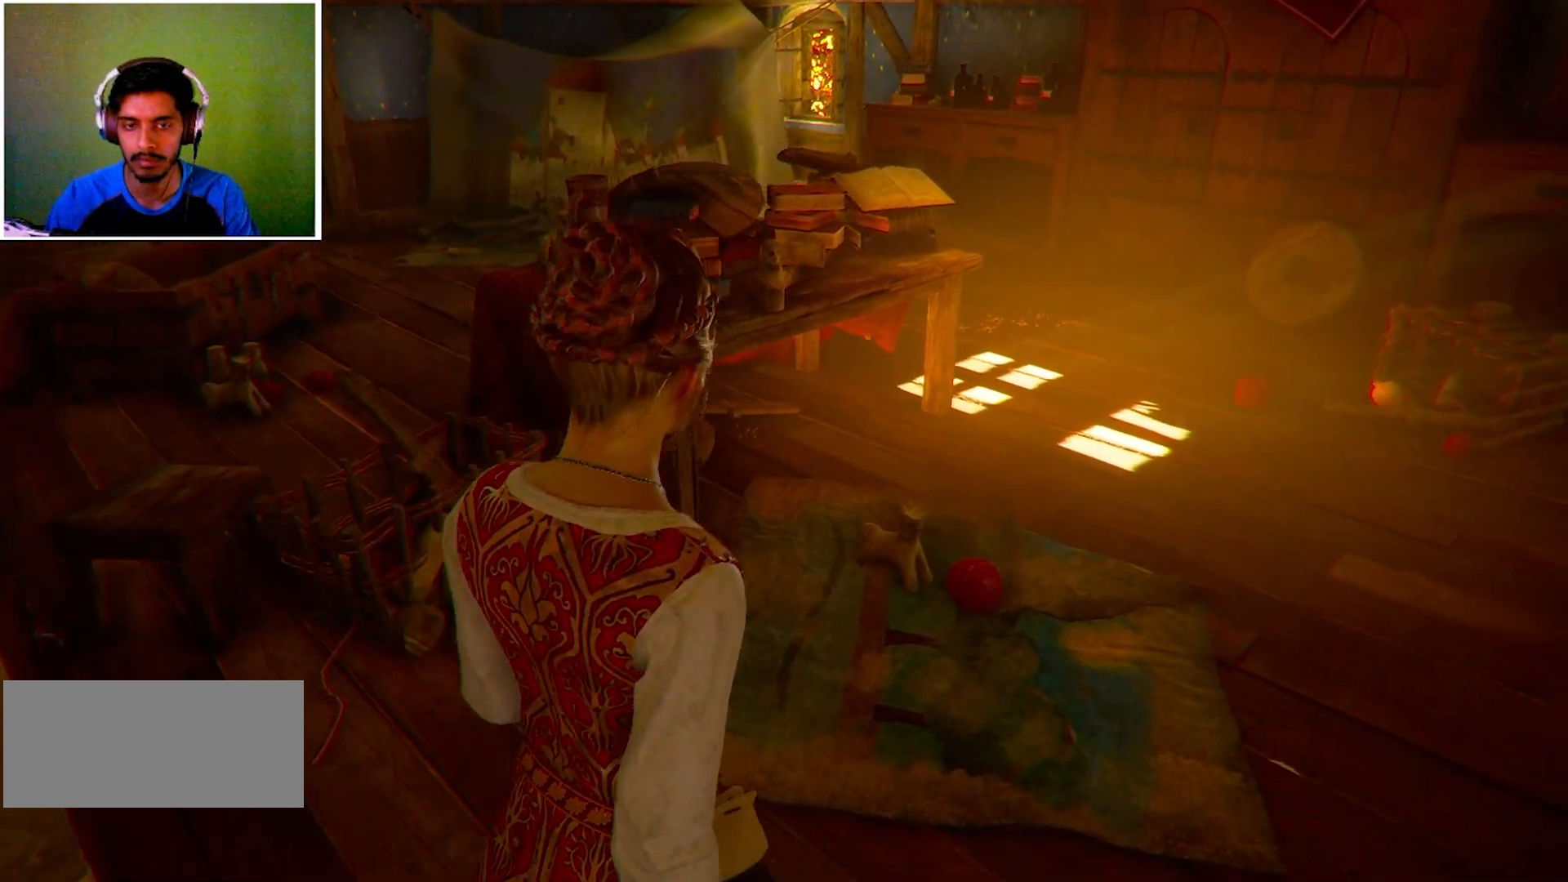
{"keys": ["d", "w"], "mouse": [], "events": [[34, "d", "down"], [67, "w", "down"]]}
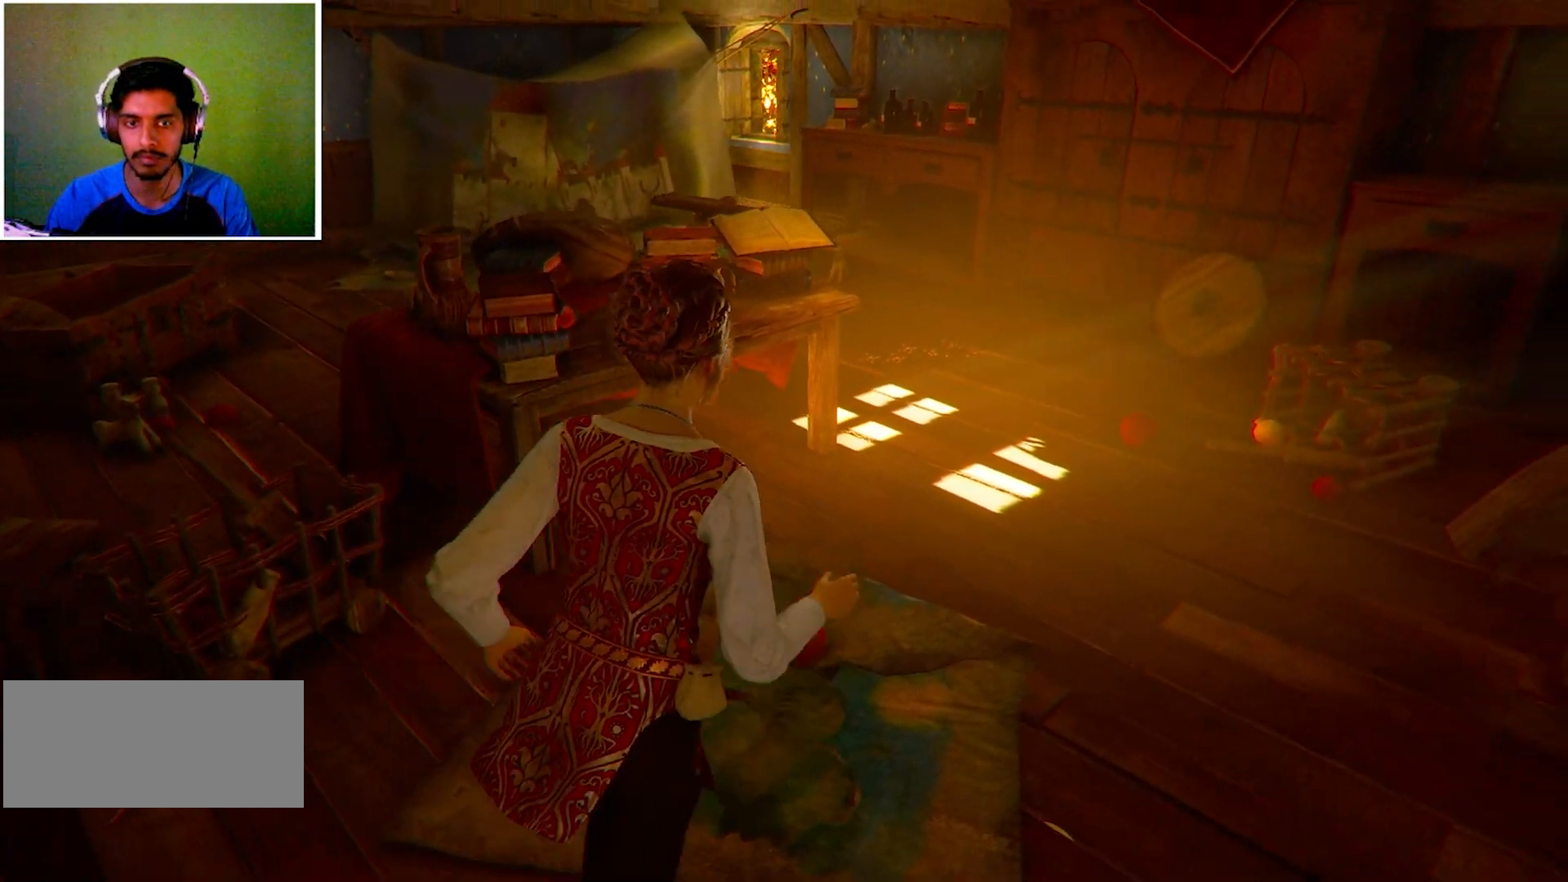
{"keys": [], "mouse": [], "events": [[33, "d", "up"], [400, "w", "up"]]}
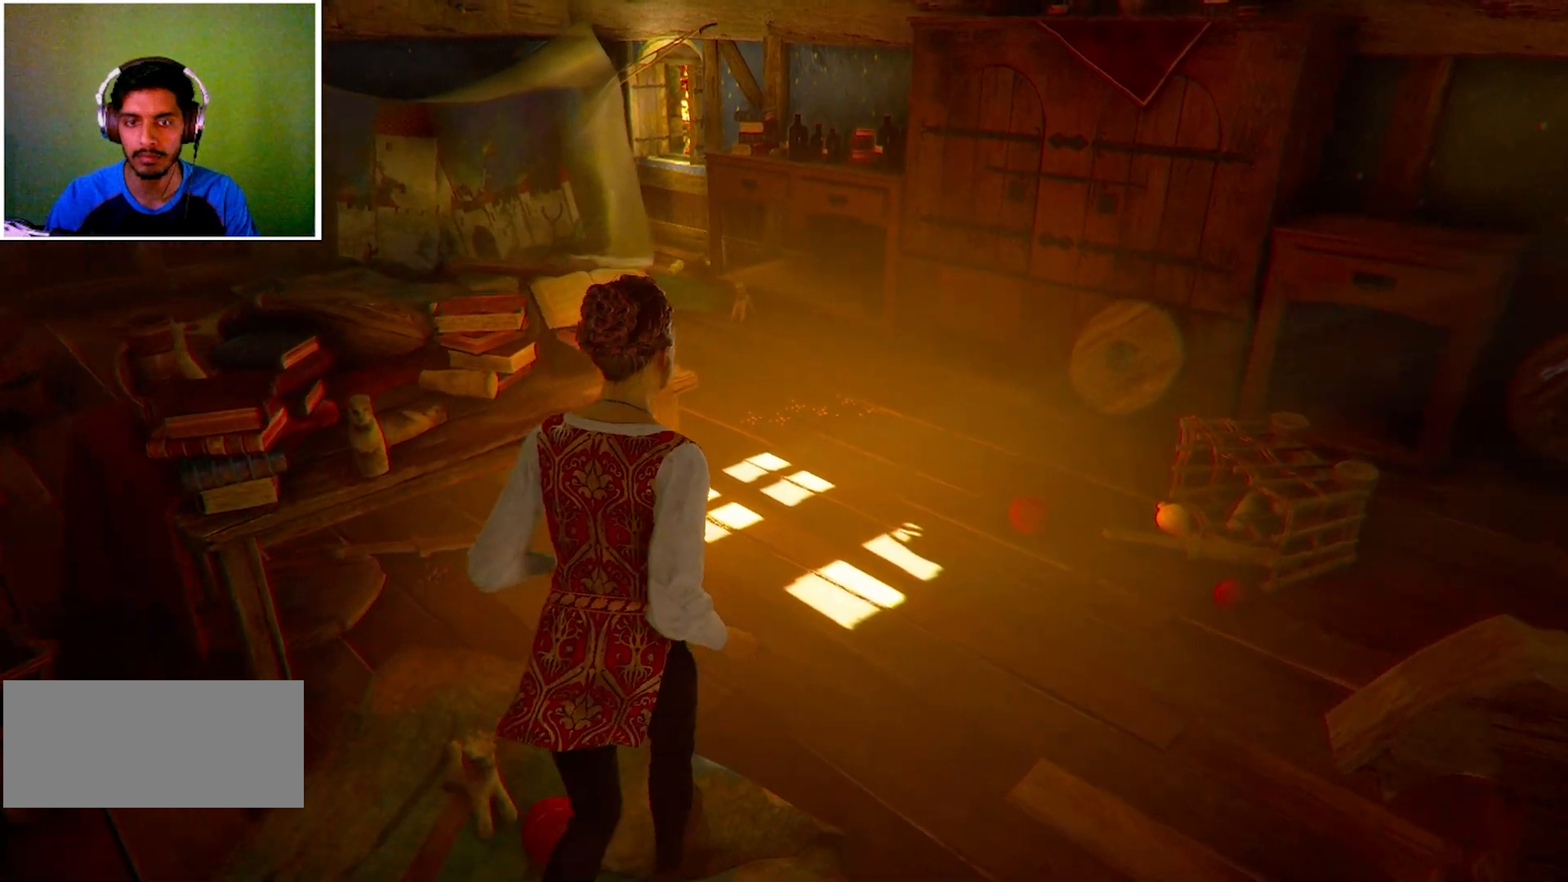
{"keys": [], "mouse": [], "events": [[134, "d", "down"], [301, "w", "down"], [468, "d", "up"], [501, "w", "up"]]}
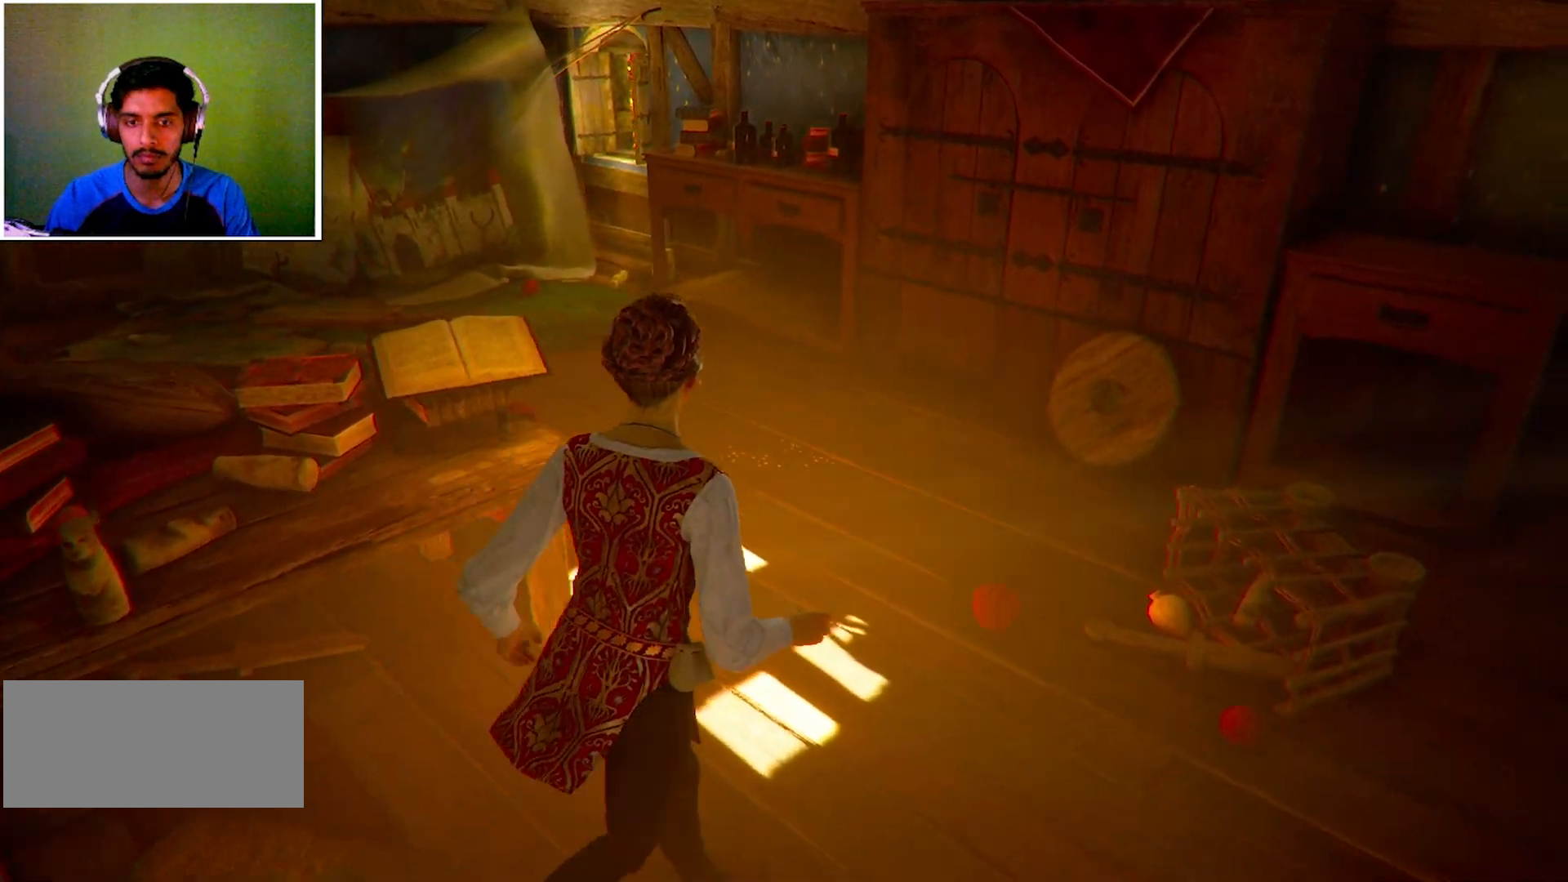
{"keys": ["a"], "mouse": [], "events": [[467, "a", "down"]]}
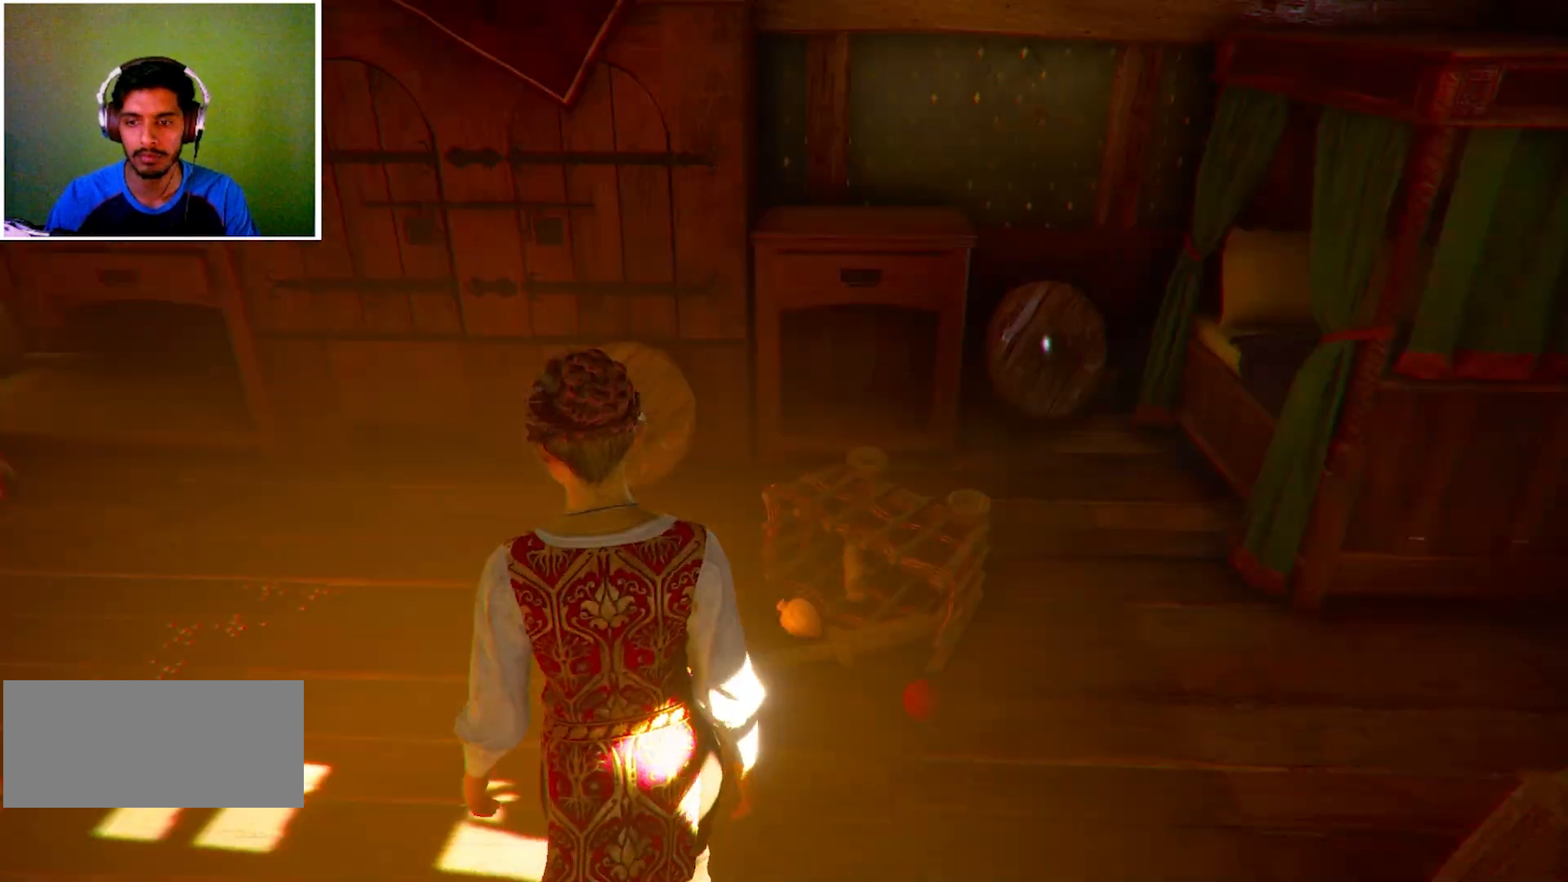
{"keys": [], "mouse": [], "events": [[167, "a", "up"]]}
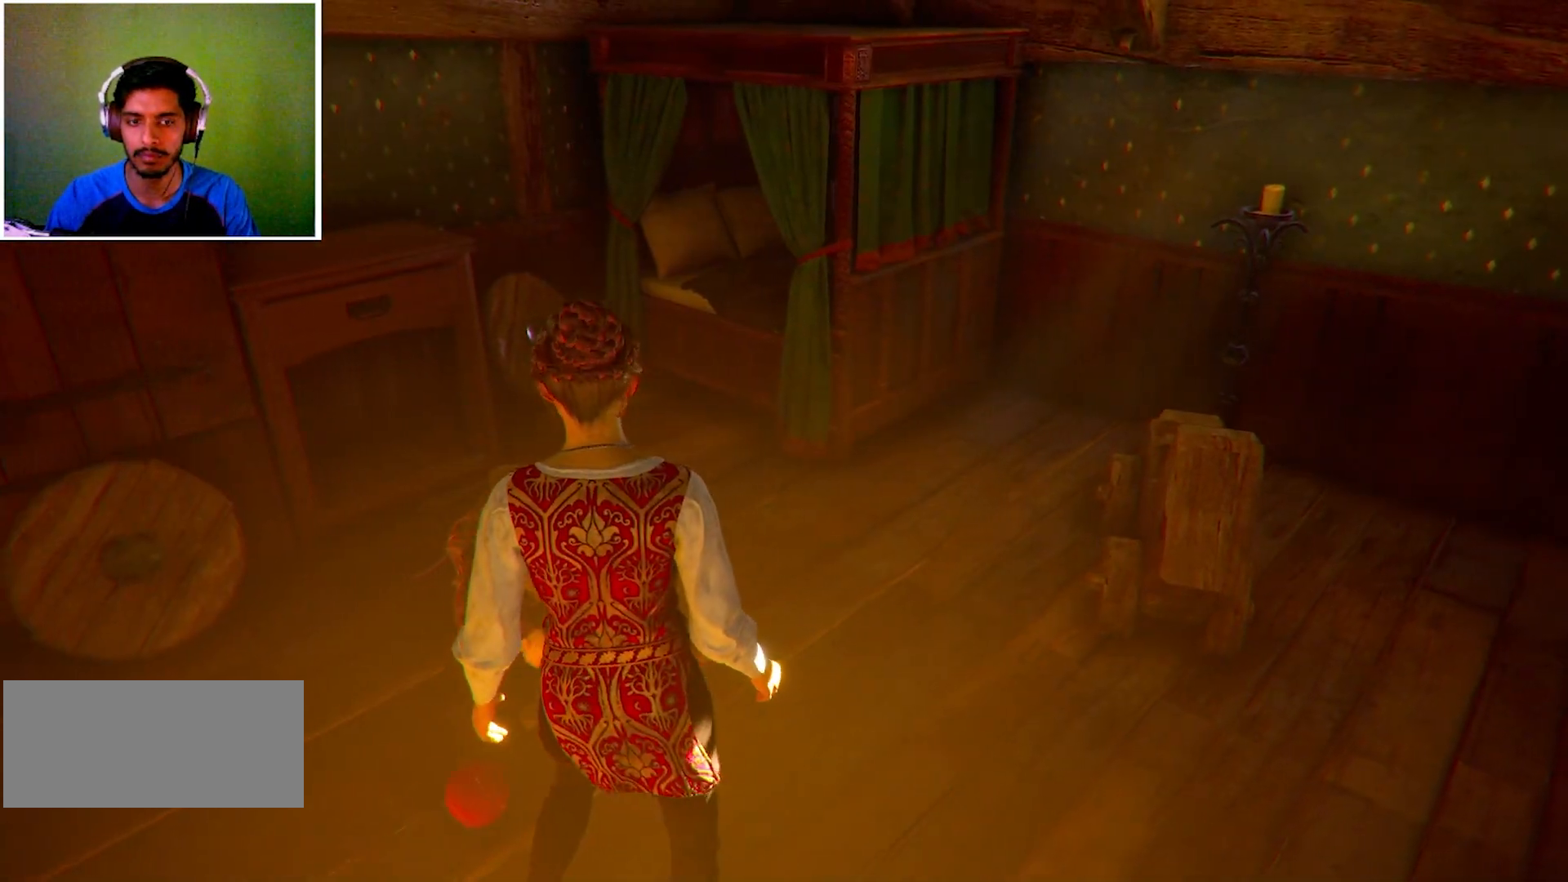
{"keys": ["a"], "mouse": [], "events": [[167, "a", "down"], [233, "w", "down"], [500, "w", "up"]]}
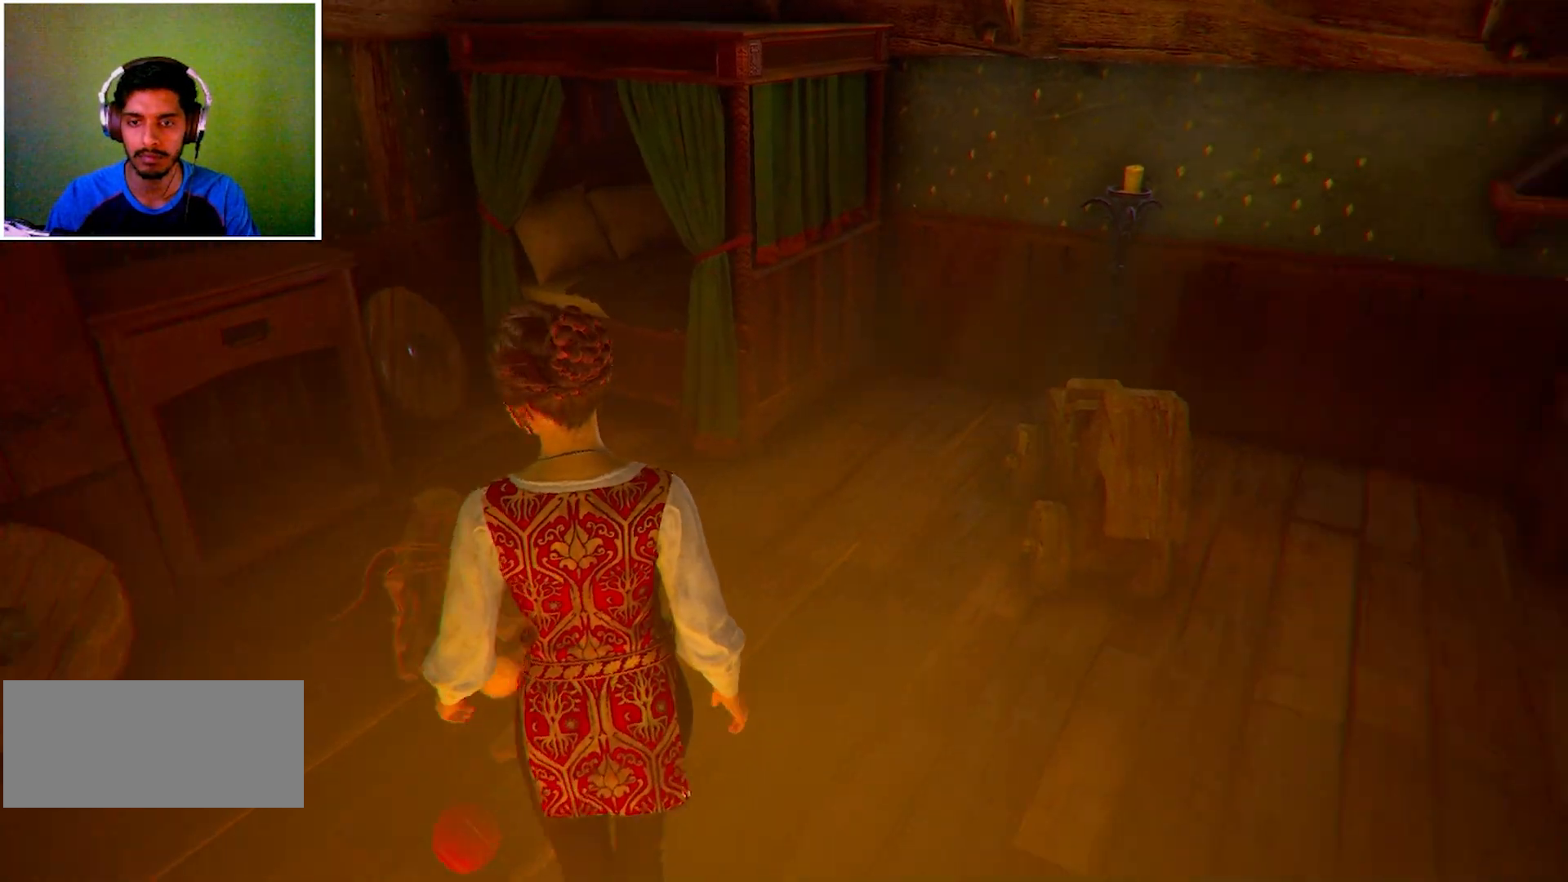
{"keys": ["a"], "mouse": [], "events": []}
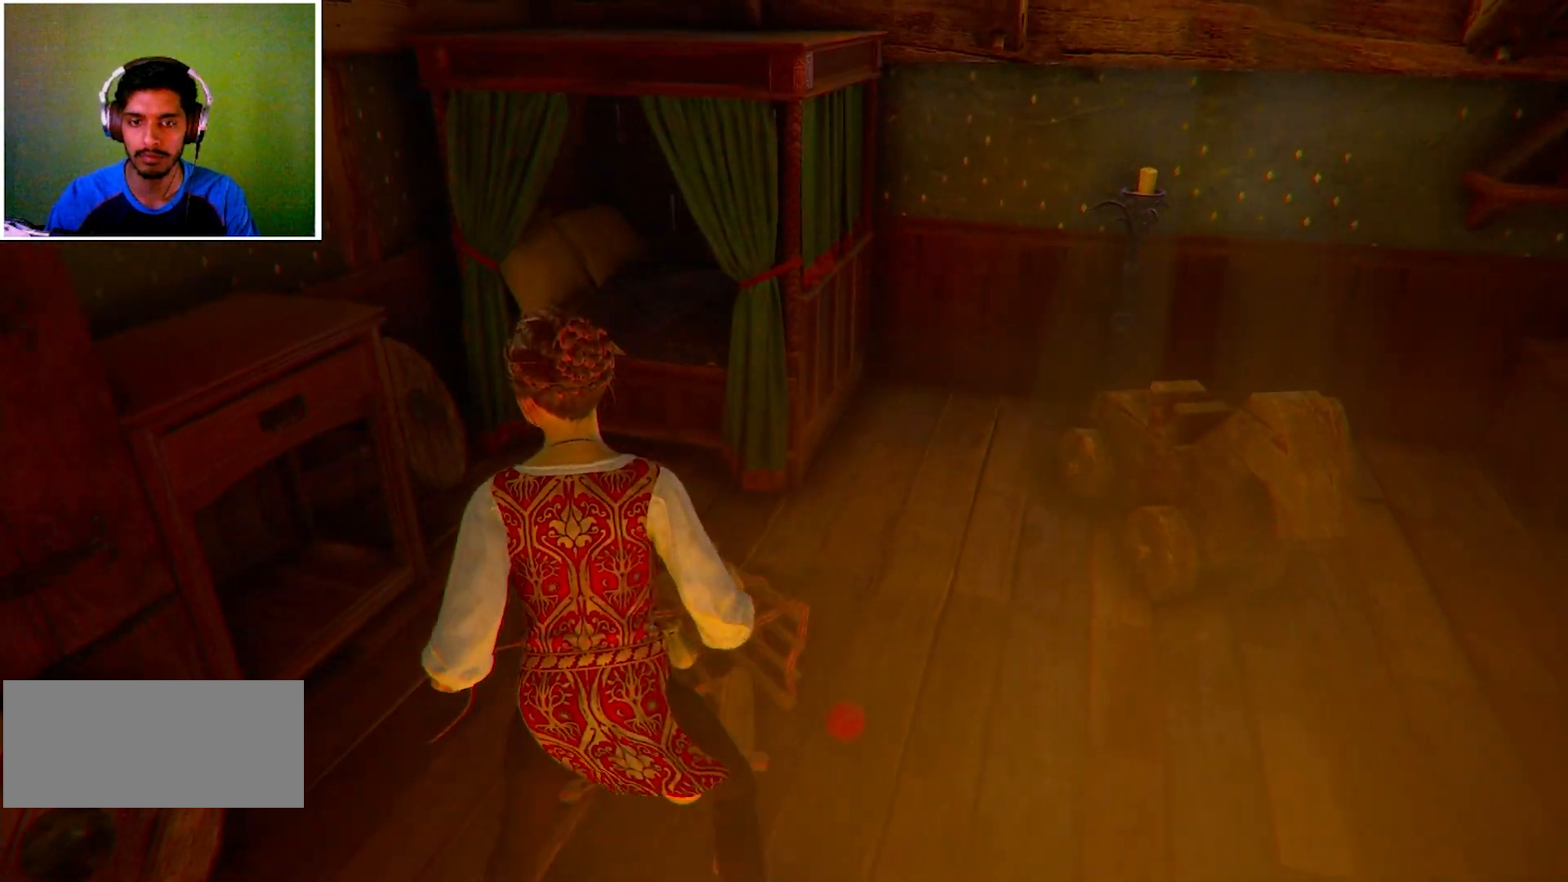
{"keys": [], "mouse": [], "events": [[100, "a", "up"]]}
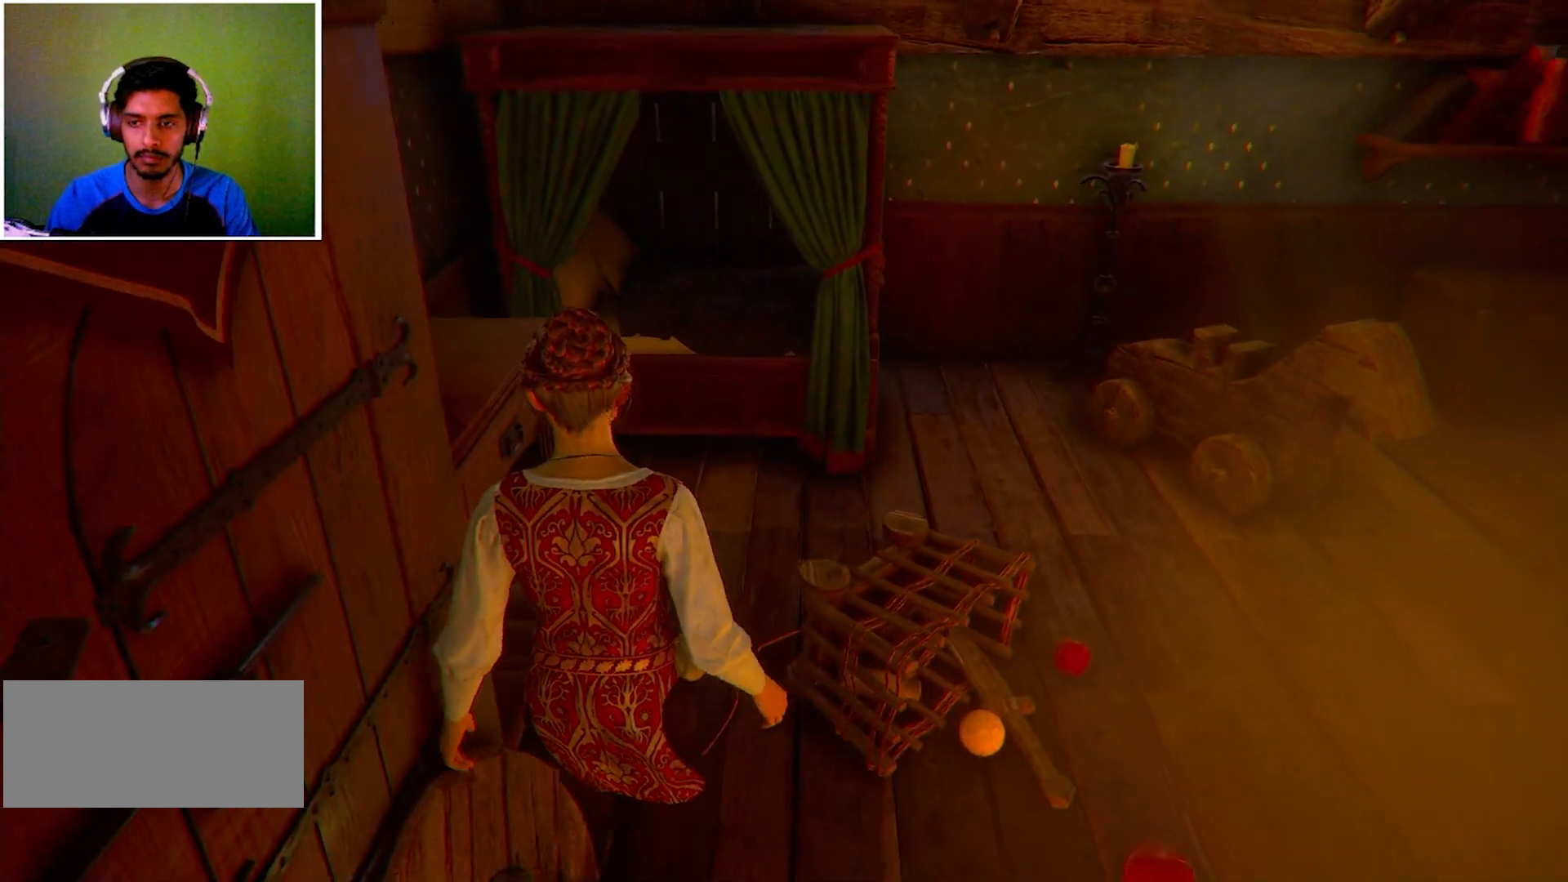
{"keys": ["d"], "mouse": [], "events": [[334, "d", "down"]]}
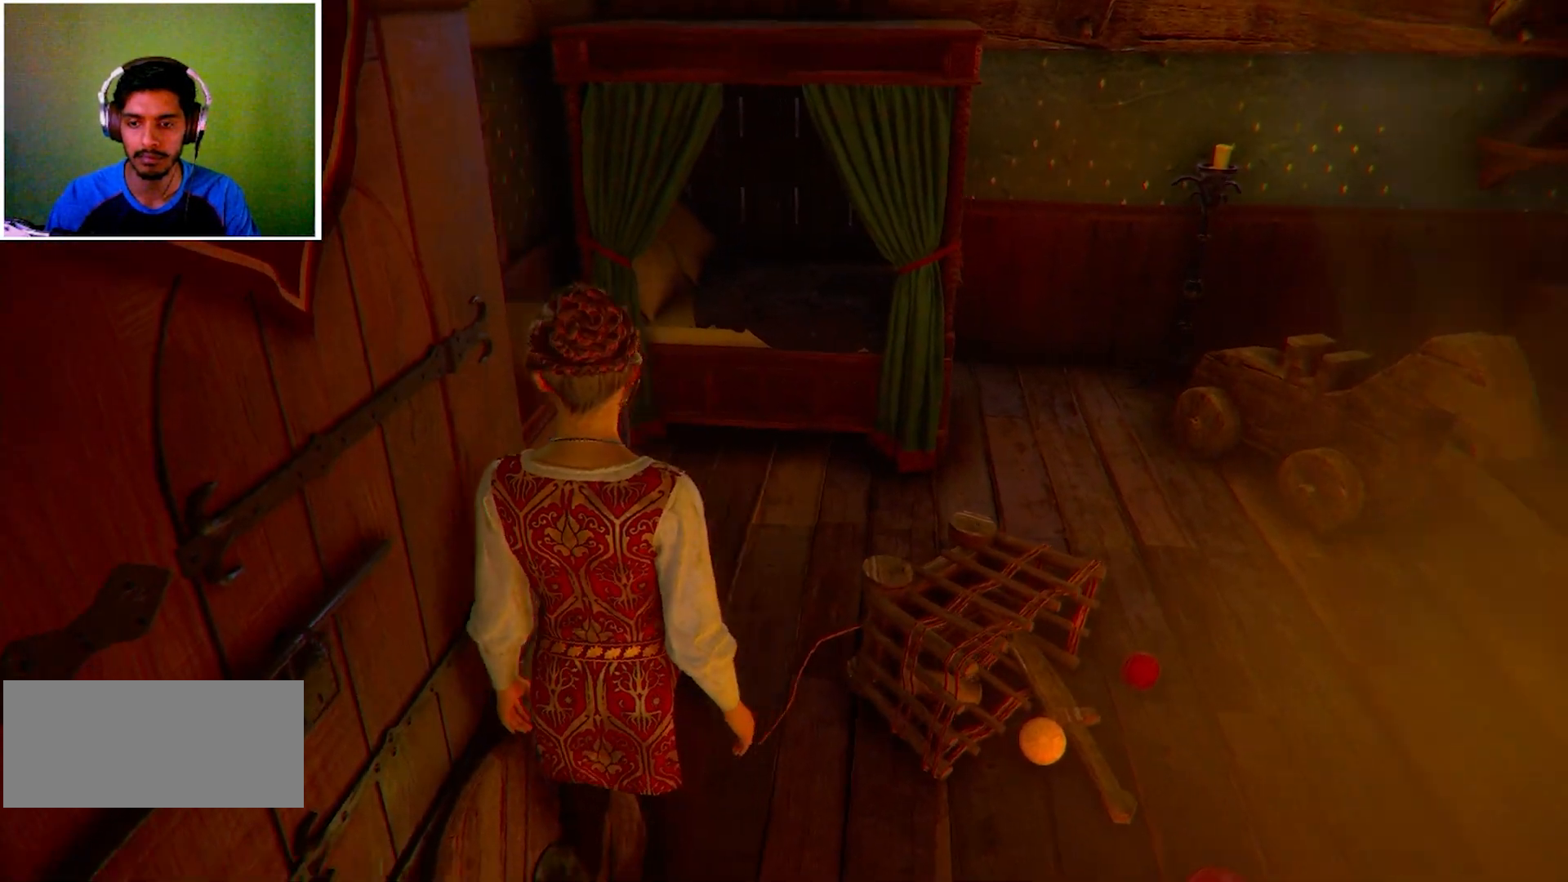
{"keys": [], "mouse": [], "events": [[267, "d", "up"]]}
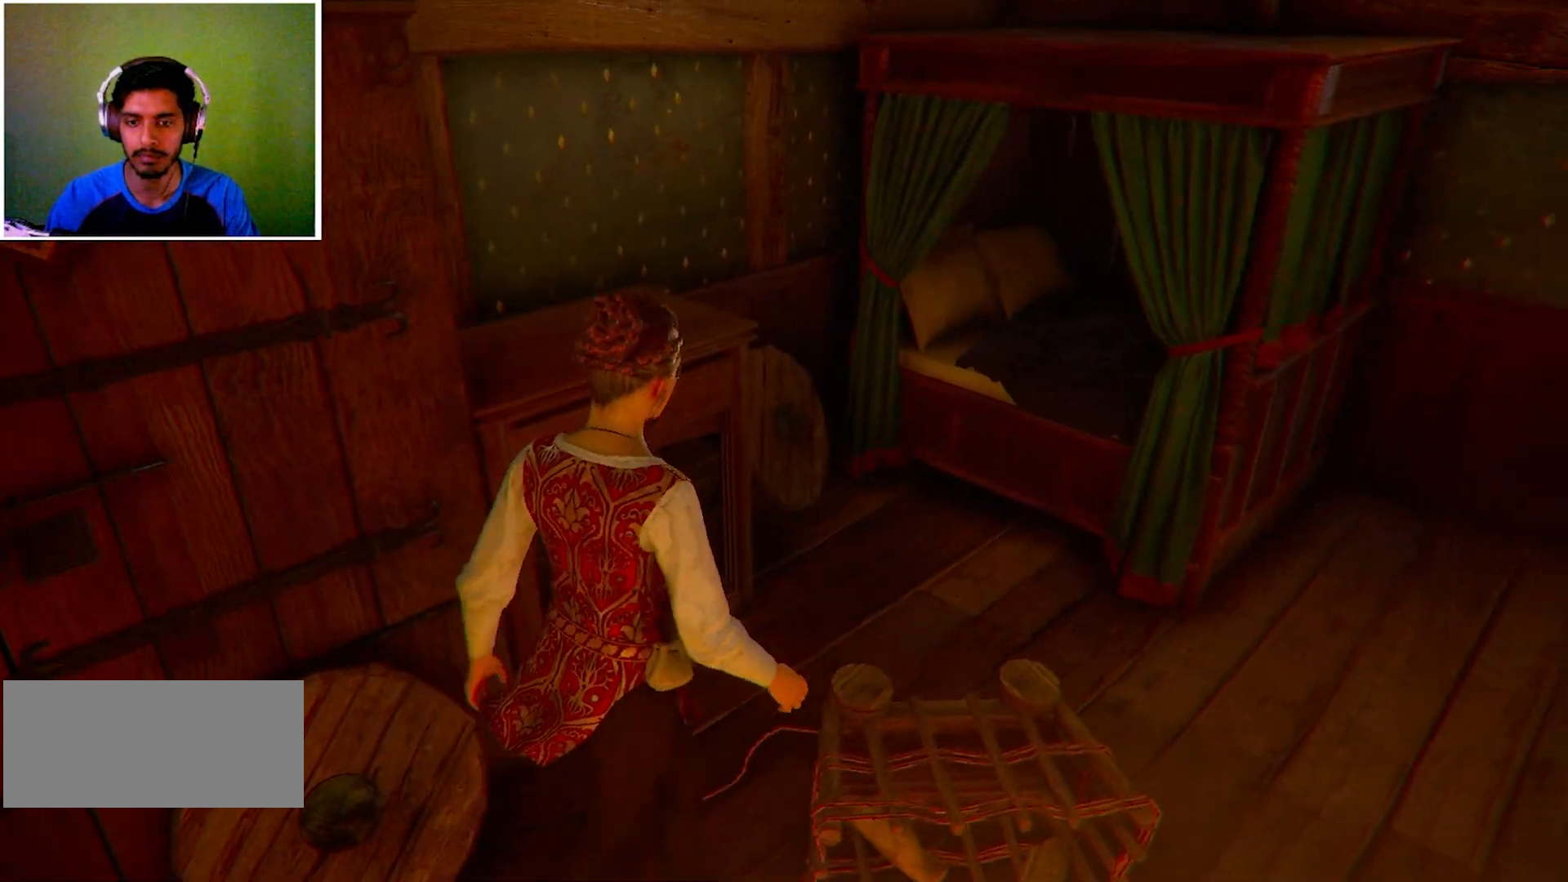
{"keys": [], "mouse": [], "events": []}
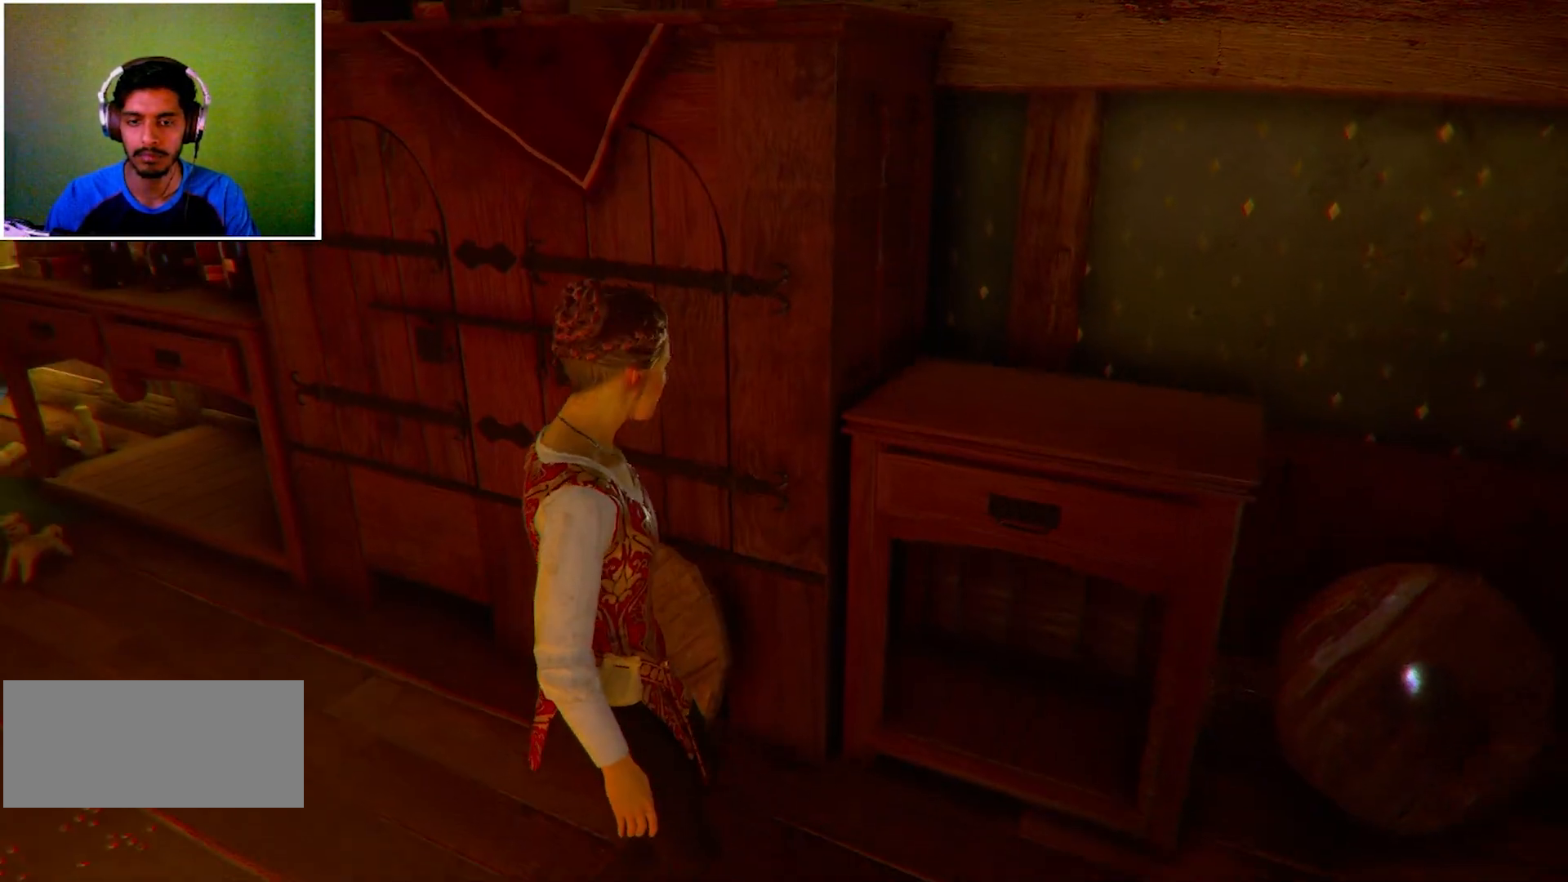
{"keys": ["a", "w"], "mouse": [], "events": [[100, "a", "down"], [400, "w", "down"]]}
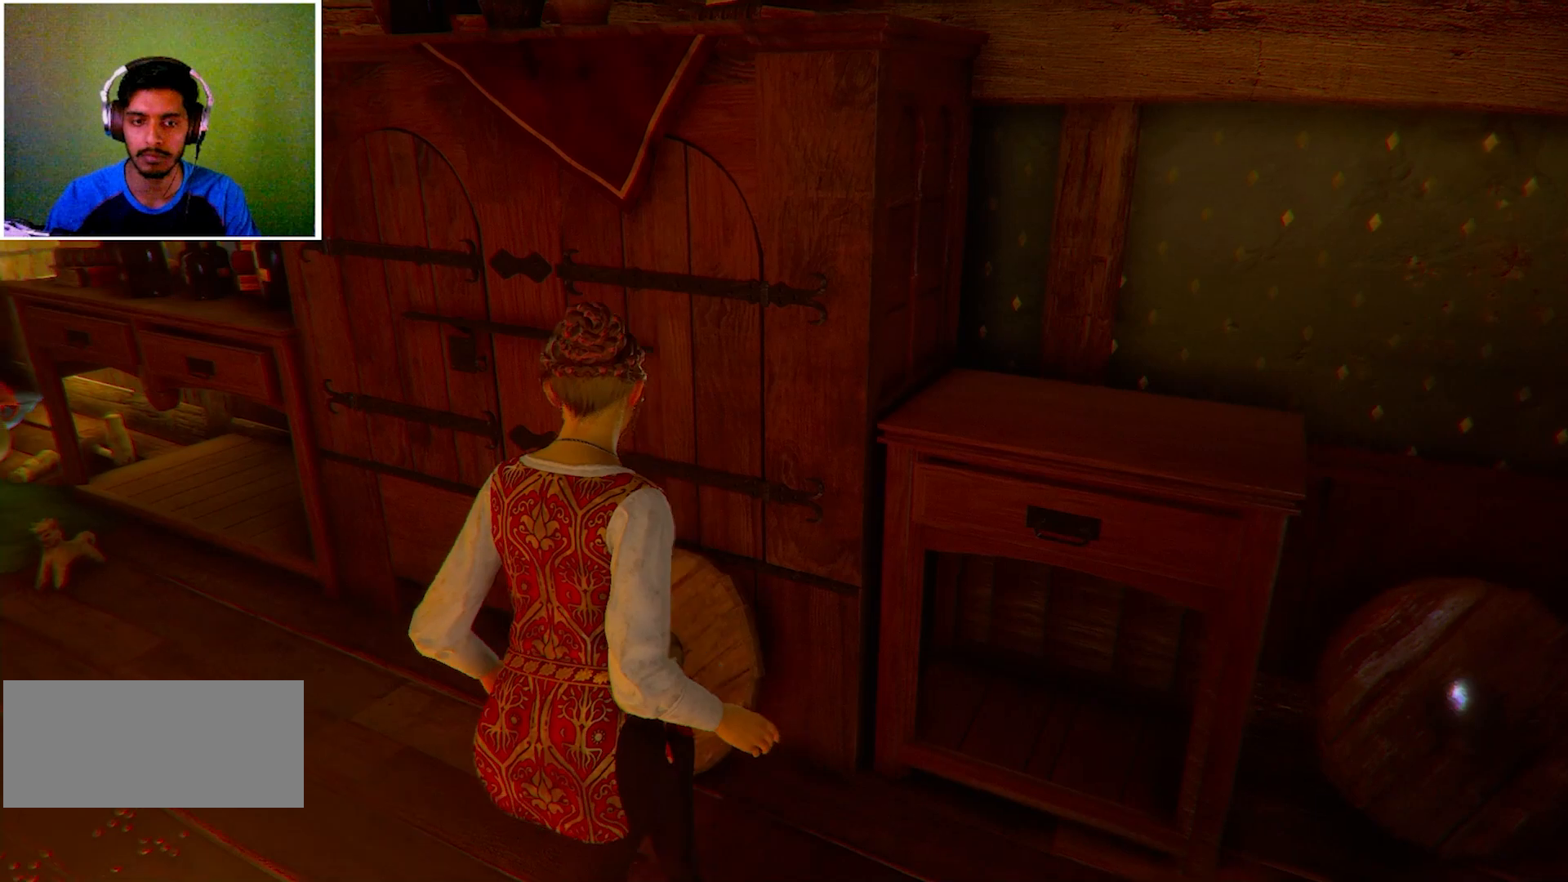
{"keys": ["e"], "mouse": [], "events": [[201, "a", "up"], [301, "e", "down"], [367, "w", "up"]]}
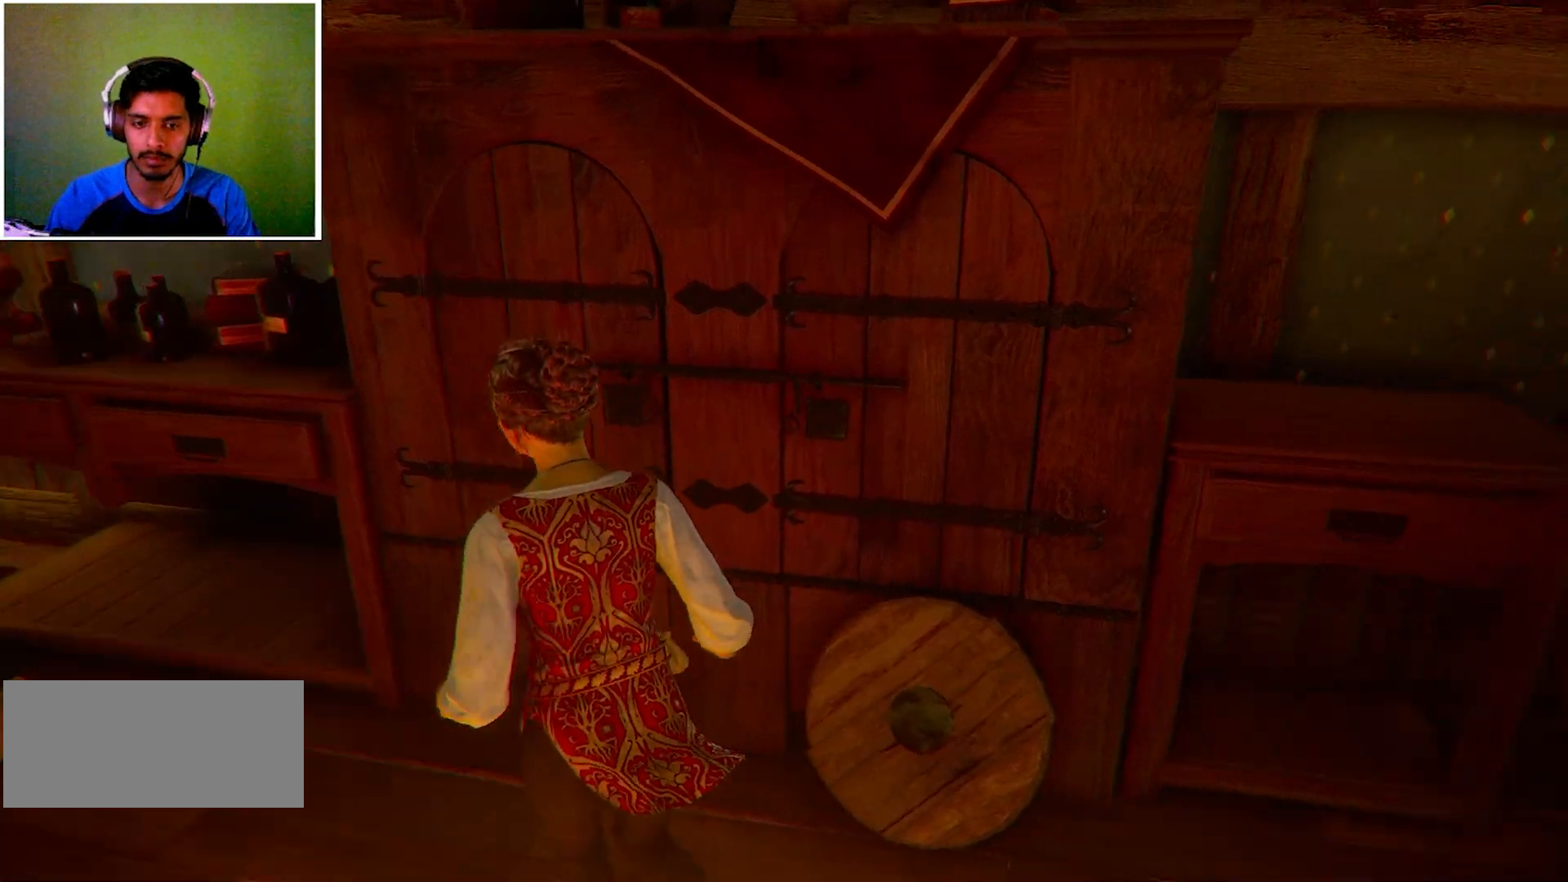
{"keys": ["e"], "mouse": [], "events": []}
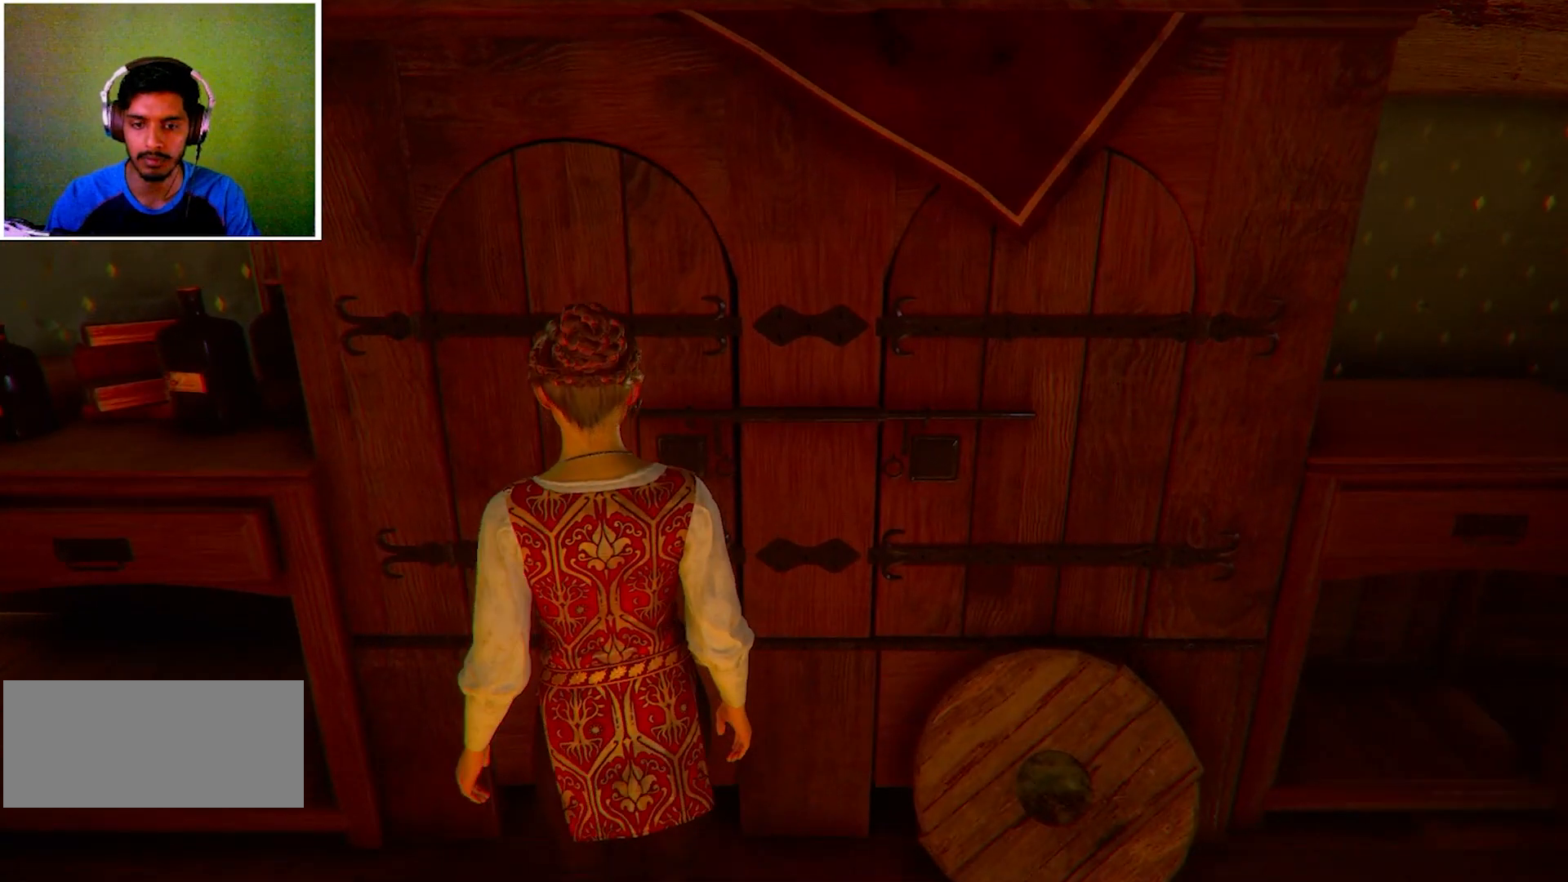
{"keys": ["a", "w"], "mouse": [], "events": [[234, "e", "up"], [301, "a", "down"], [301, "w", "down"]]}
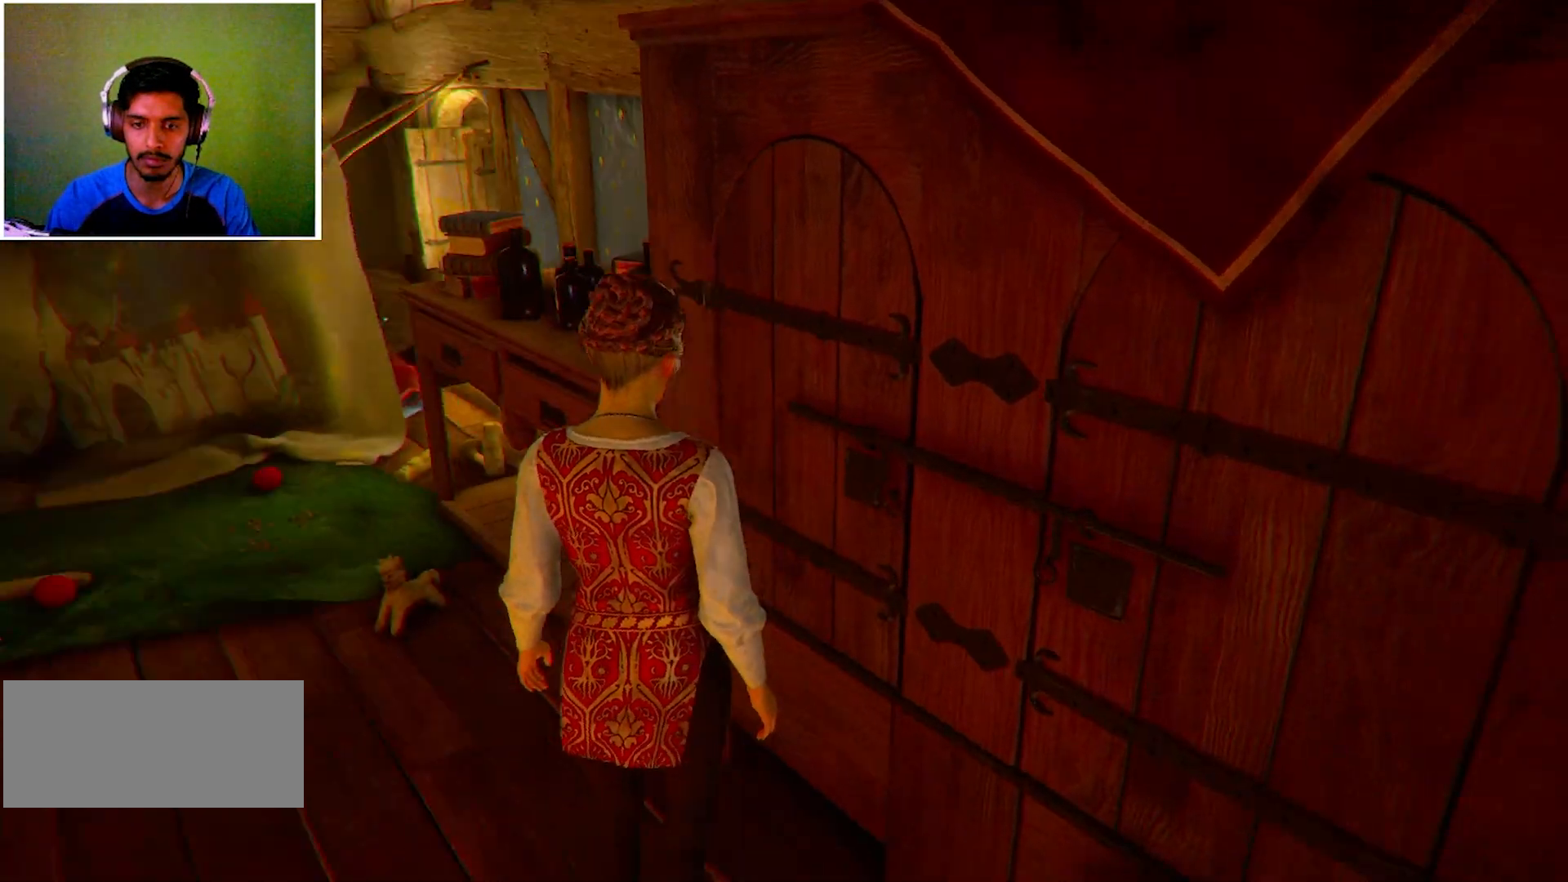
{"keys": ["a", "w"], "mouse": [], "events": []}
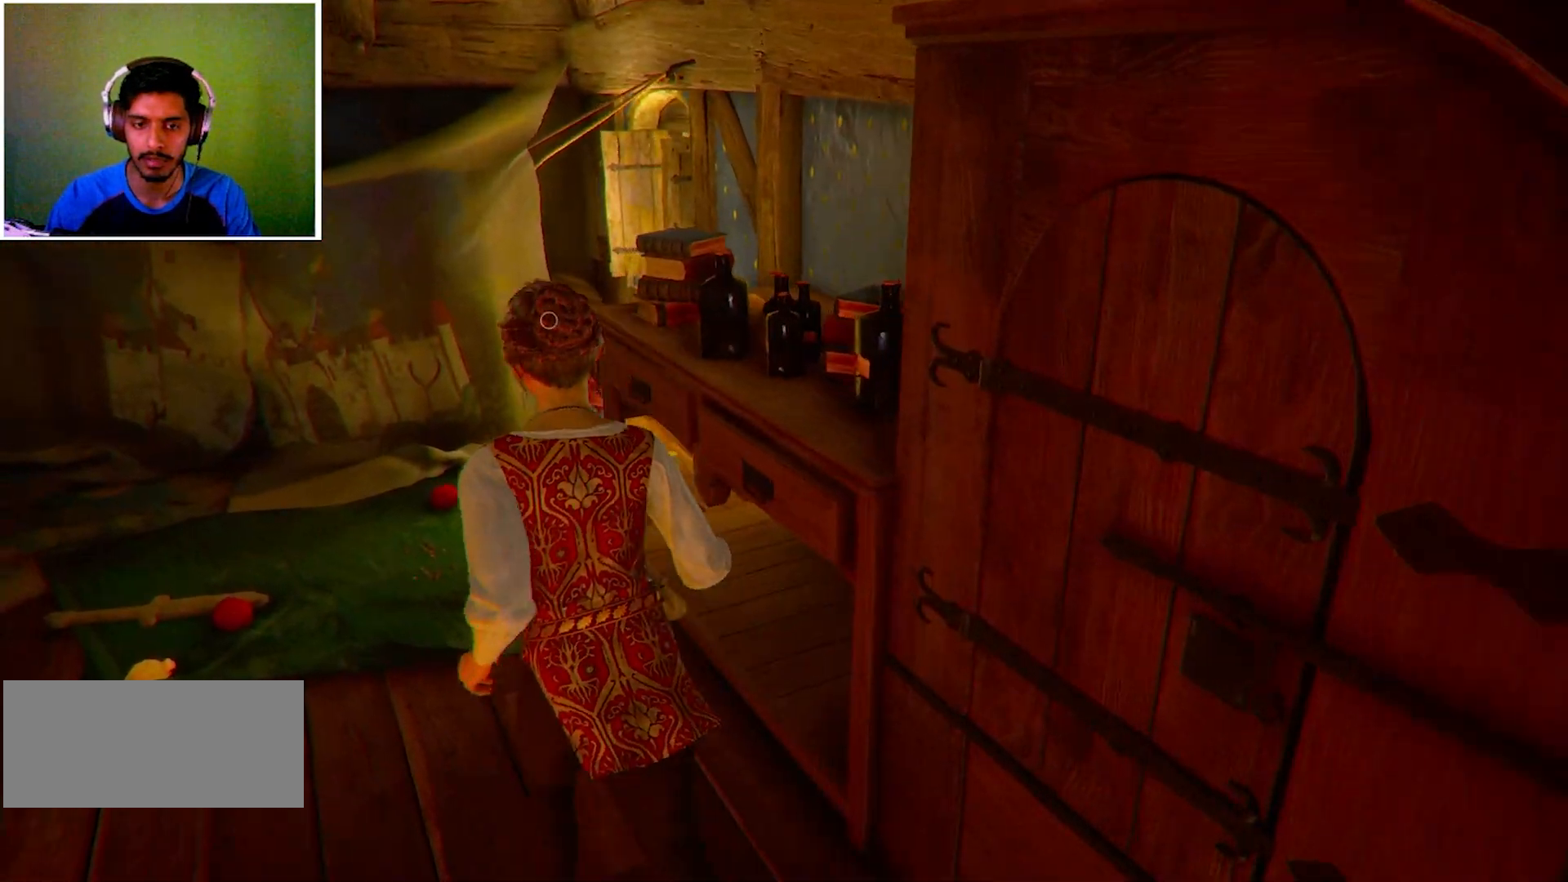
{"keys": ["e", "w"], "mouse": [], "events": [[234, "a", "up"], [467, "e", "down"]]}
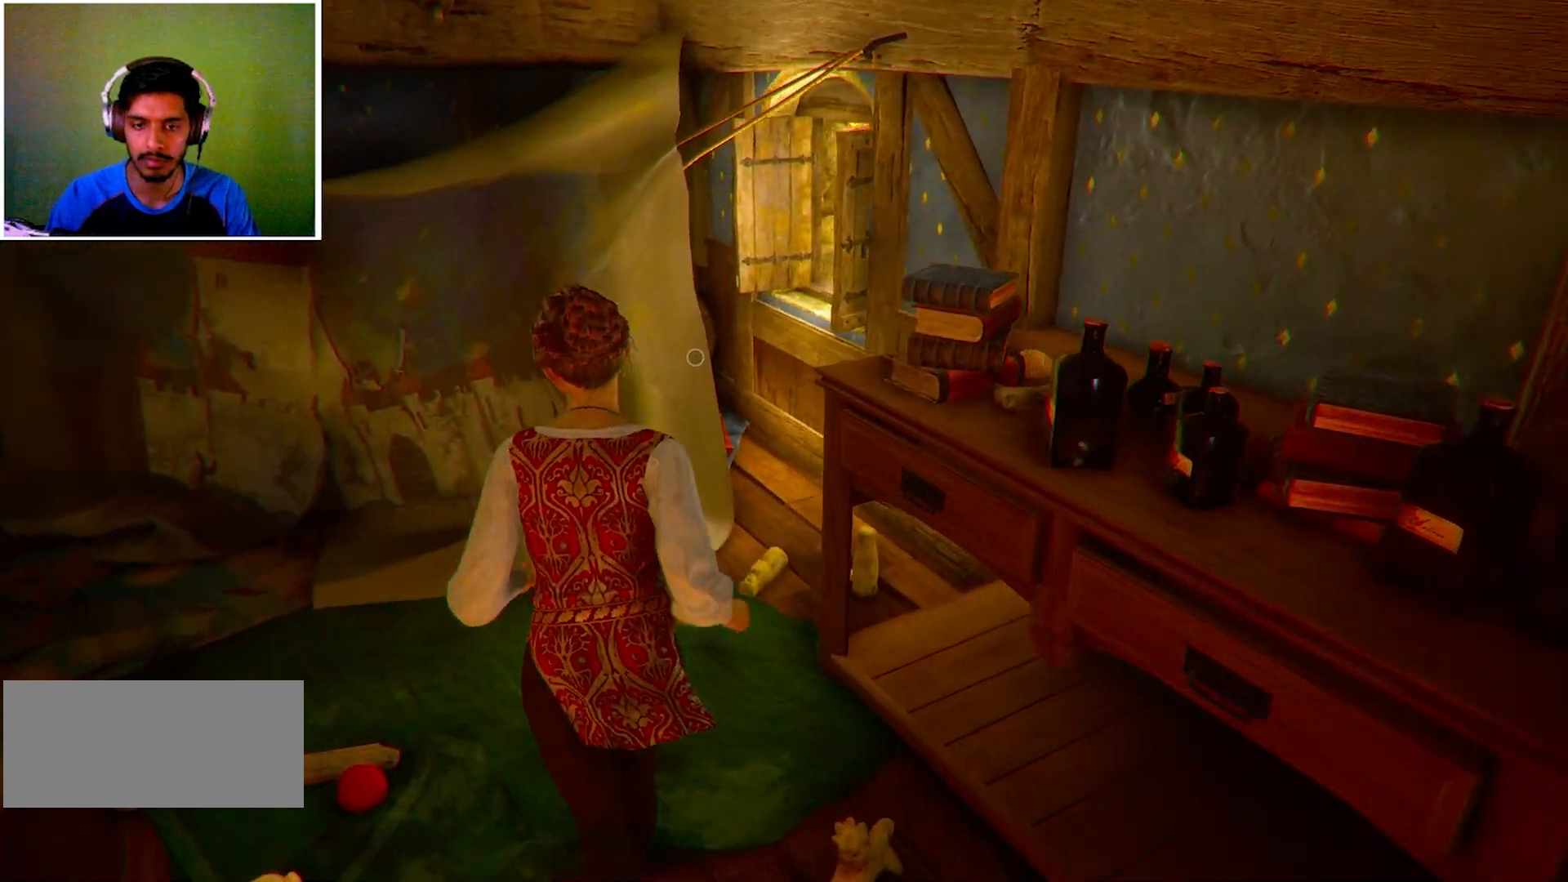
{"keys": ["e"], "mouse": [], "events": [[100, "w", "up"]]}
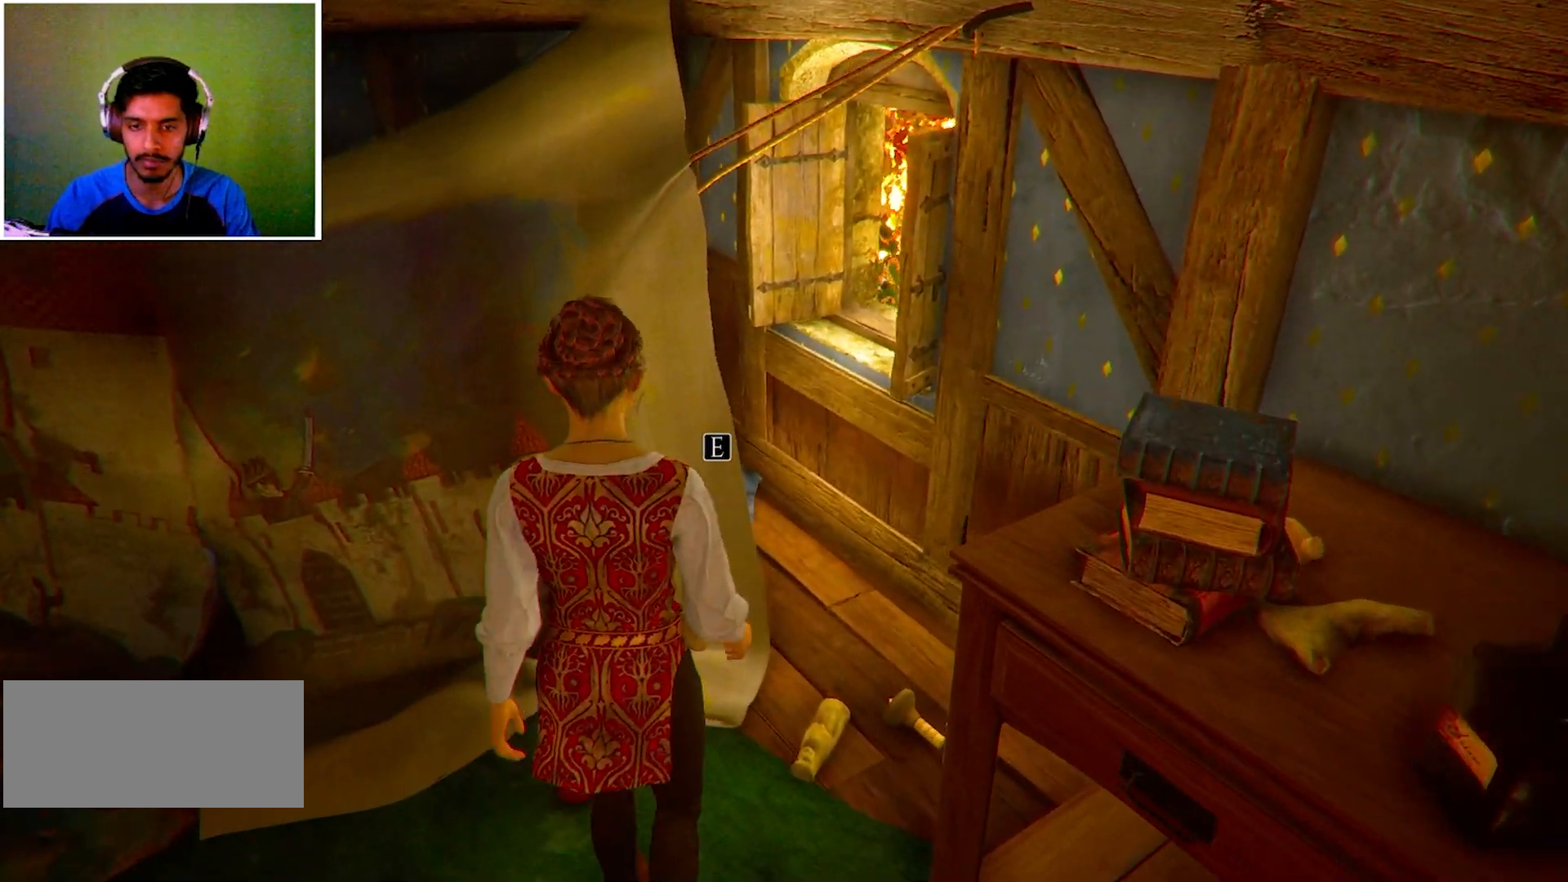
{"keys": ["e"], "mouse": [], "events": []}
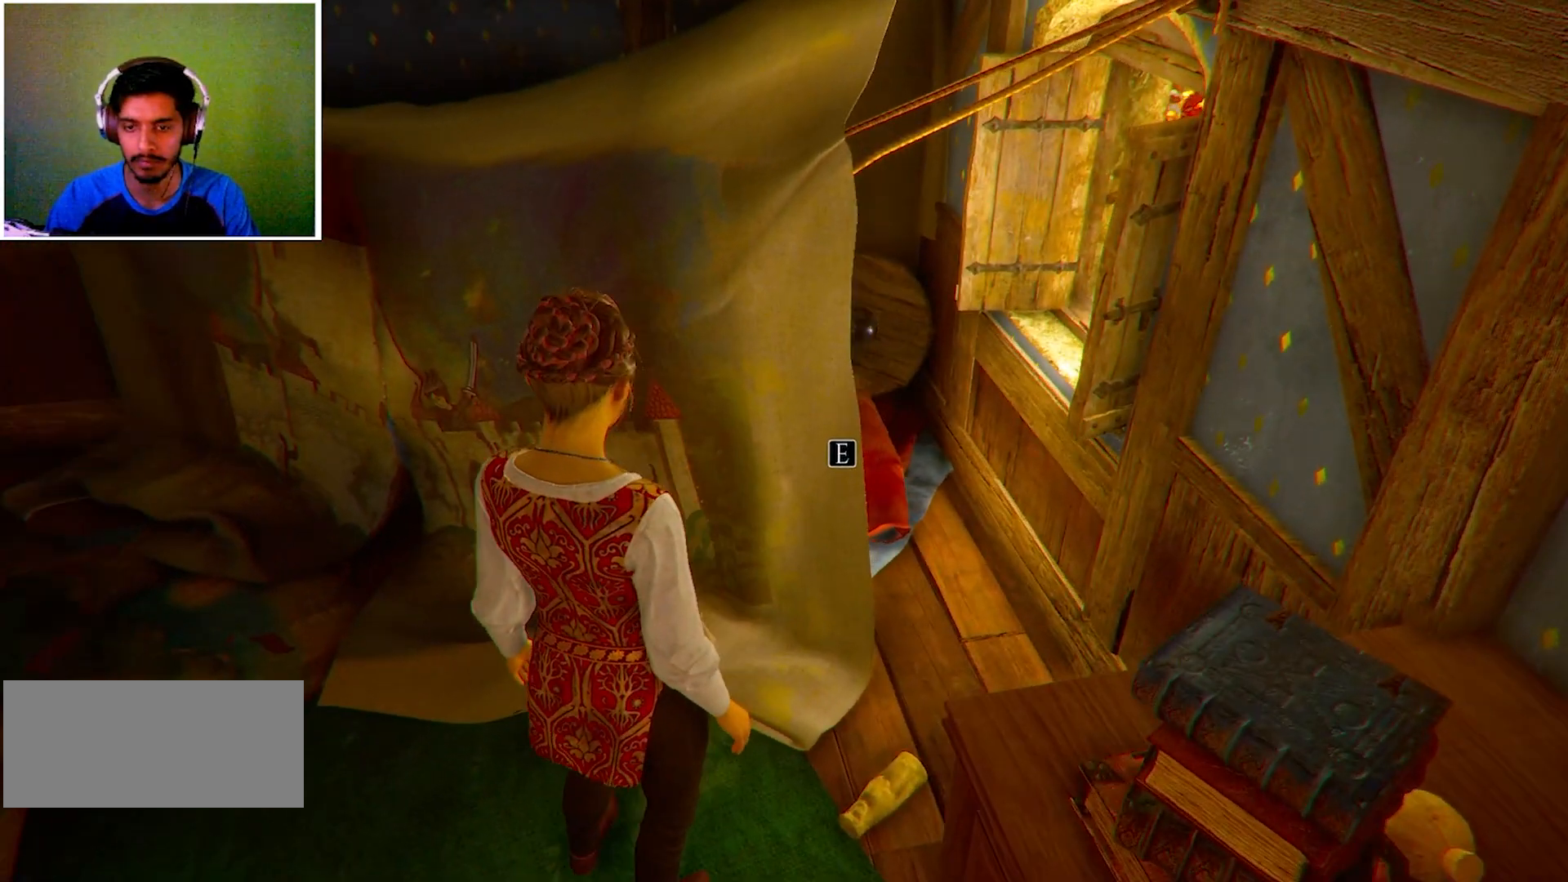
{"keys": ["e"], "mouse": [], "events": [[33, "e", "up"], [200, "e", "down"]]}
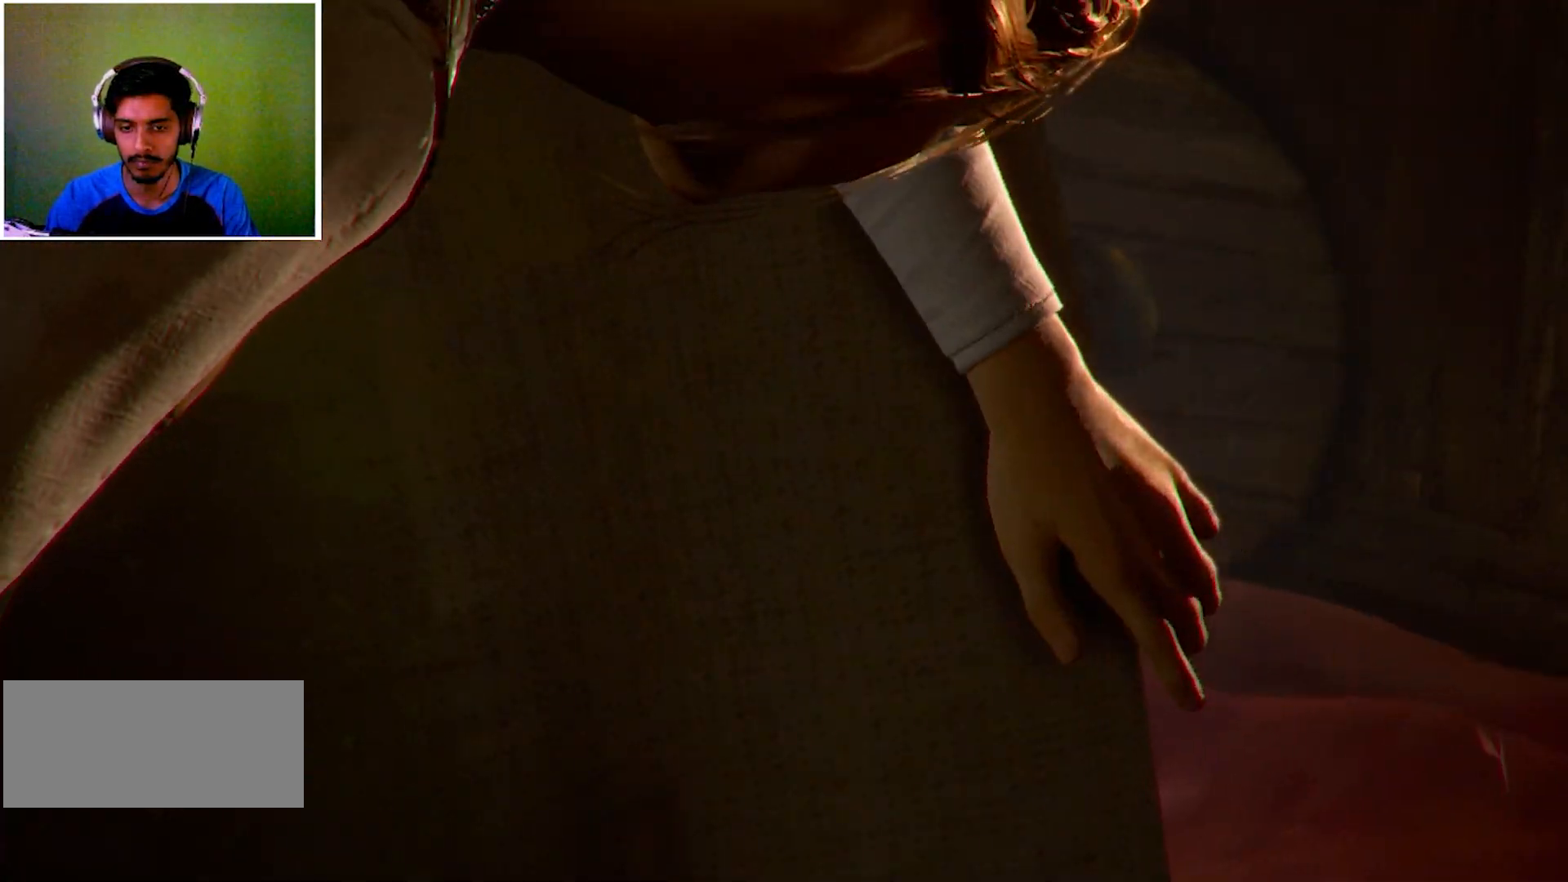
{"keys": [], "mouse": [], "events": [[401, "e", "up"]]}